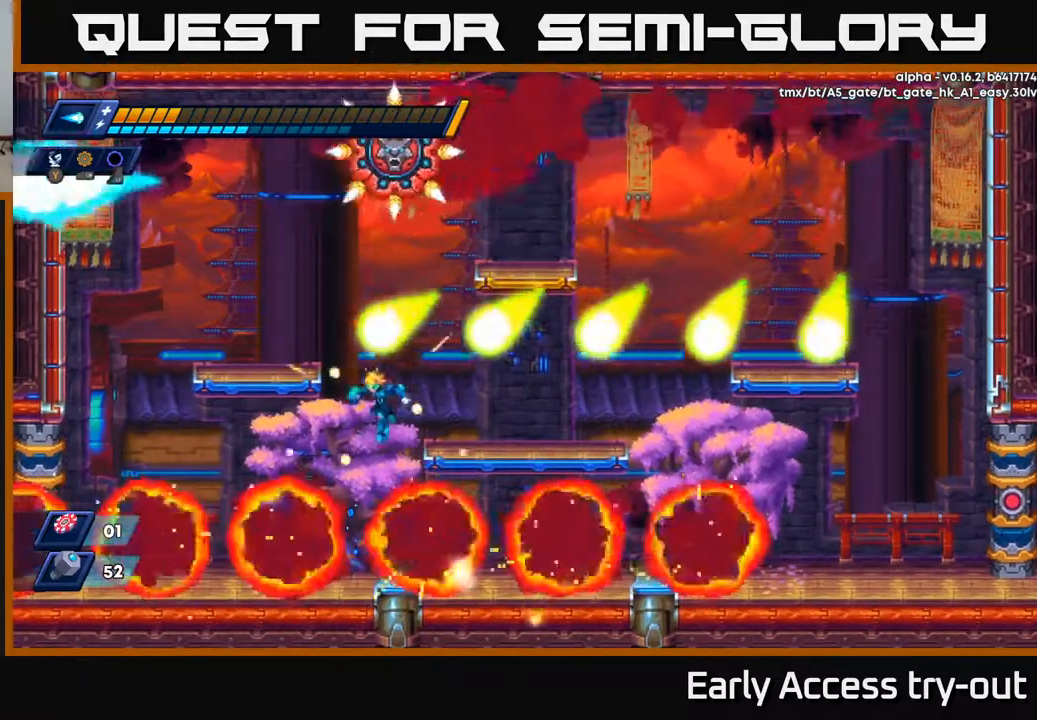
Gameplay with a controller (Xbox layout); each line is a JSON object with the inputs held at the frame after it. "events" lists button and stick changes between this image and that frame as [ms after this image, input, new state], when the widget could be followed in between. Not read: left_stick.
{"buttons": ["DPAD_RIGHT"], "right_stick": "center", "events": [[333, "DPAD_LEFT", "up"], [433, "DPAD_RIGHT", "down"]]}
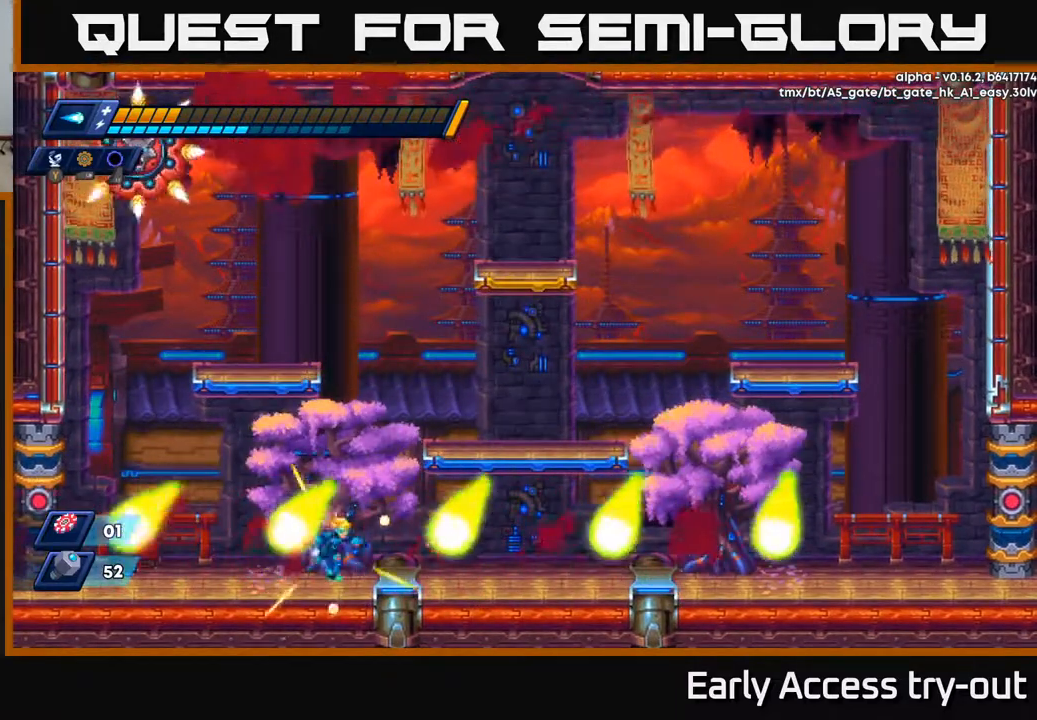
{"buttons": ["A"], "right_stick": "center", "events": [[67, "DPAD_RIGHT", "up"], [133, "DPAD_LEFT", "down"], [217, "DPAD_LEFT", "up"], [483, "A", "down"]]}
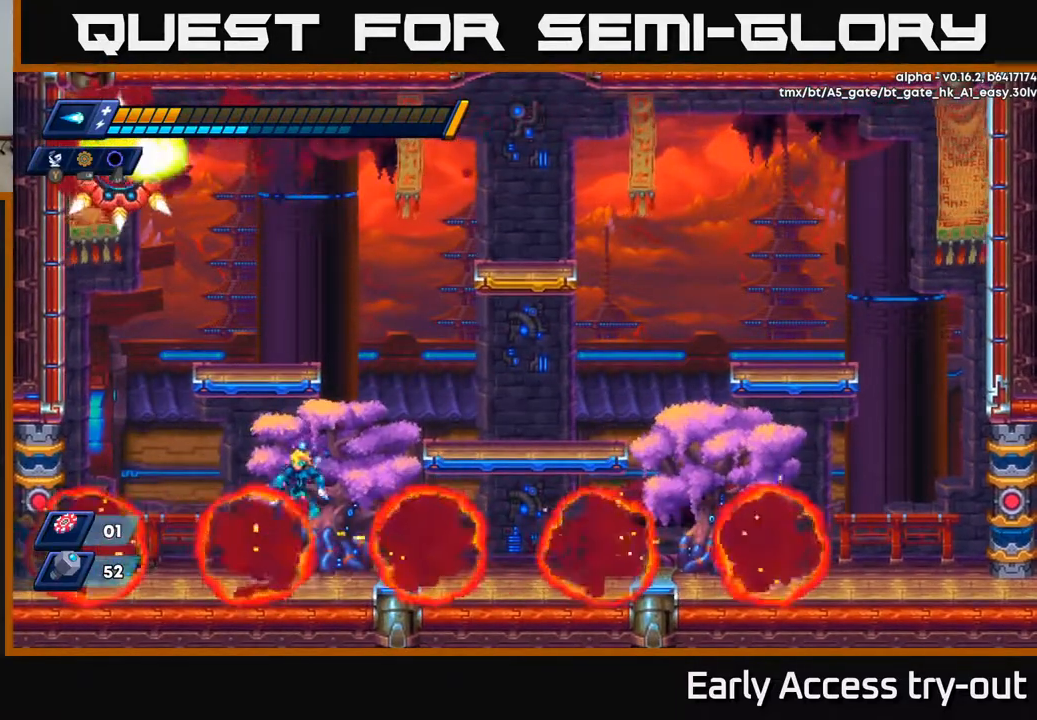
{"buttons": ["DPAD_LEFT"], "right_stick": "center", "events": [[17, "DPAD_LEFT", "down"], [100, "A", "up"]]}
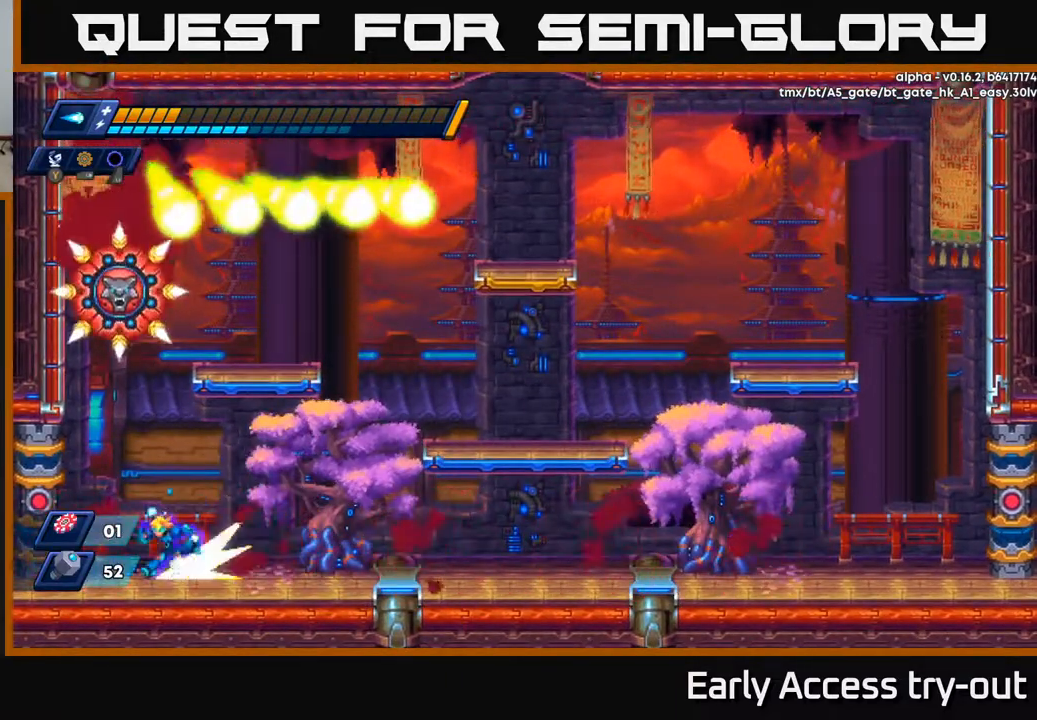
{"buttons": ["DPAD_RIGHT"], "right_stick": "center", "events": [[117, "Y", "down"], [183, "Y", "up"], [200, "DPAD_LEFT", "up"], [250, "DPAD_RIGHT", "down"]]}
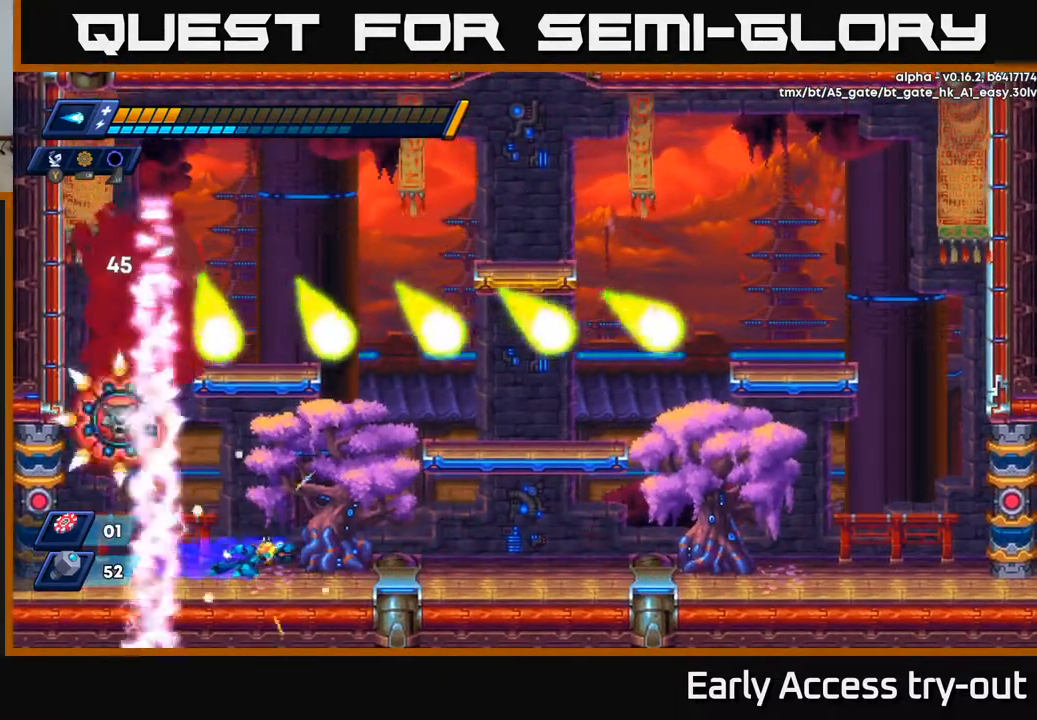
{"buttons": ["X"], "right_stick": "center", "events": [[433, "DPAD_RIGHT", "up"], [450, "DPAD_LEFT", "down"], [467, "DPAD_LEFT", "up"], [483, "X", "down"]]}
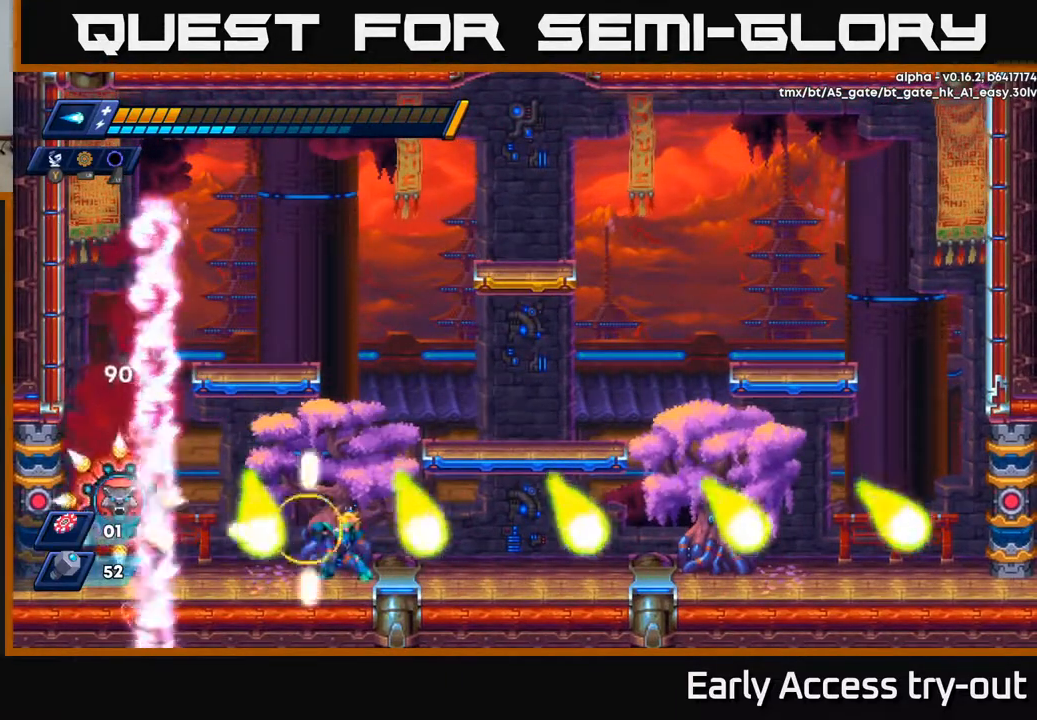
{"buttons": ["DPAD_RIGHT"], "right_stick": "center", "events": [[67, "X", "up"], [117, "DPAD_RIGHT", "down"], [233, "A", "down"], [400, "A", "up"]]}
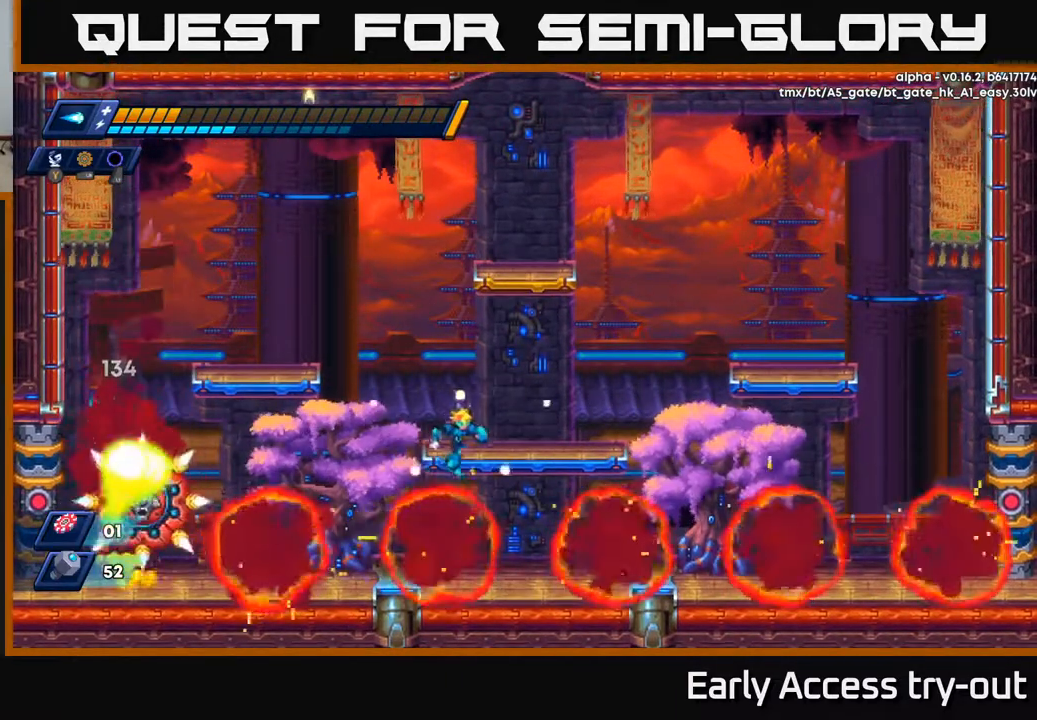
{"buttons": ["A", "DPAD_RIGHT"], "right_stick": "center", "events": [[383, "A", "down"]]}
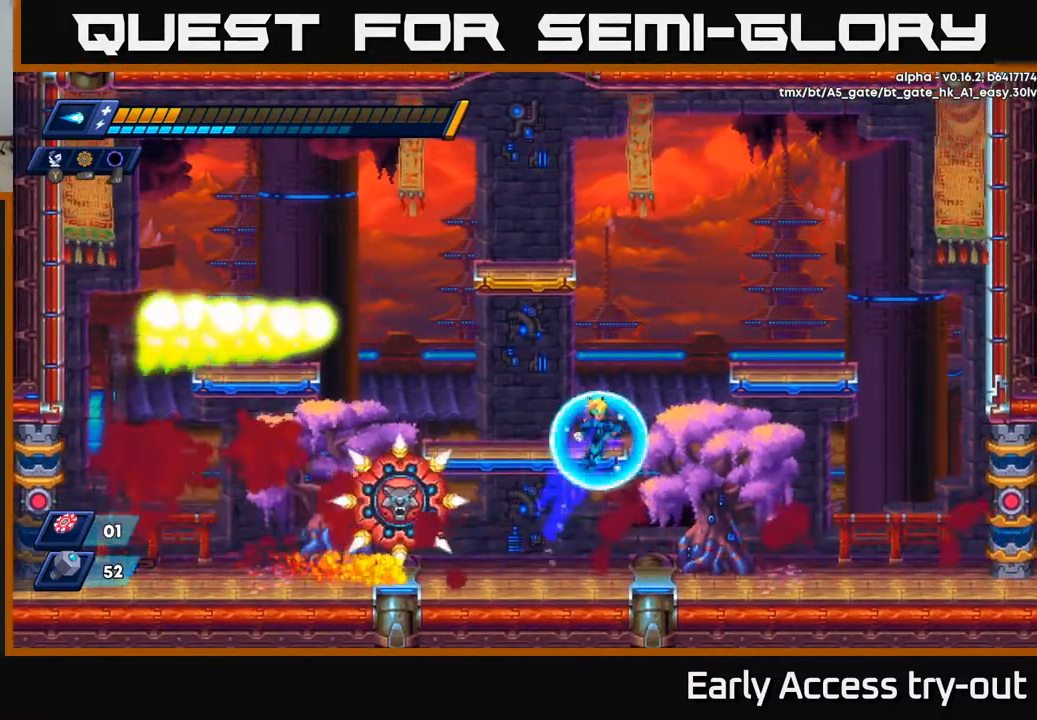
{"buttons": ["DPAD_RIGHT"], "right_stick": "center", "events": [[17, "DPAD_RIGHT", "up"], [67, "A", "up"], [83, "DPAD_LEFT", "down"], [133, "A", "down"], [250, "A", "up"], [417, "DPAD_LEFT", "up"], [450, "DPAD_RIGHT", "down"]]}
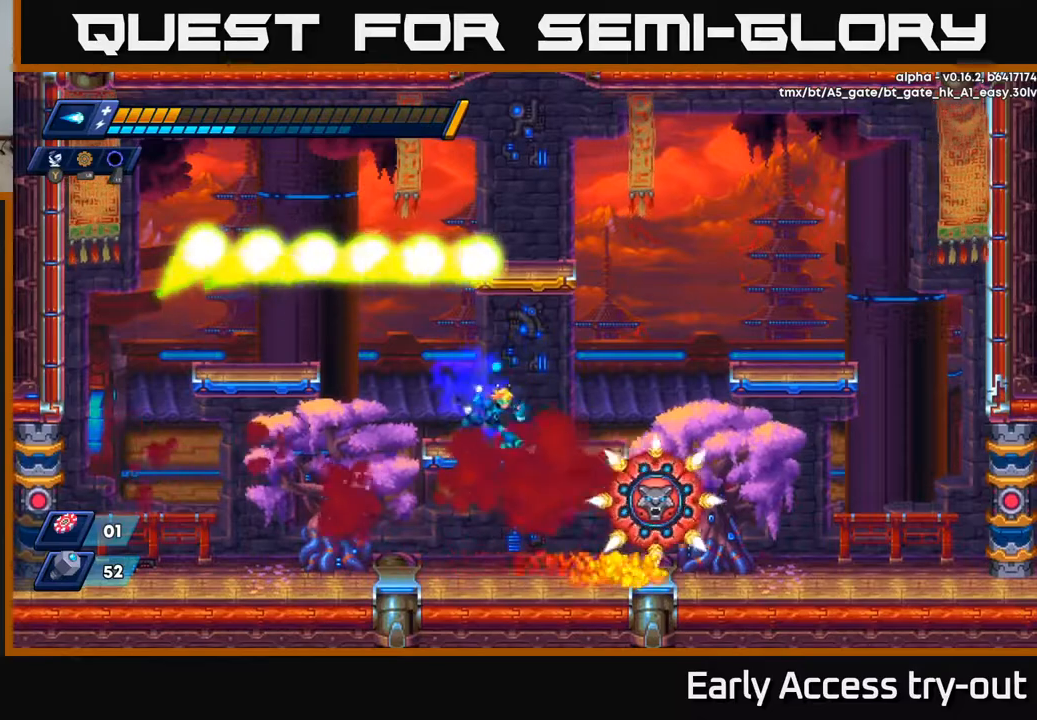
{"buttons": ["DPAD_RIGHT"], "right_stick": "center", "events": [[250, "X", "down"], [350, "X", "up"]]}
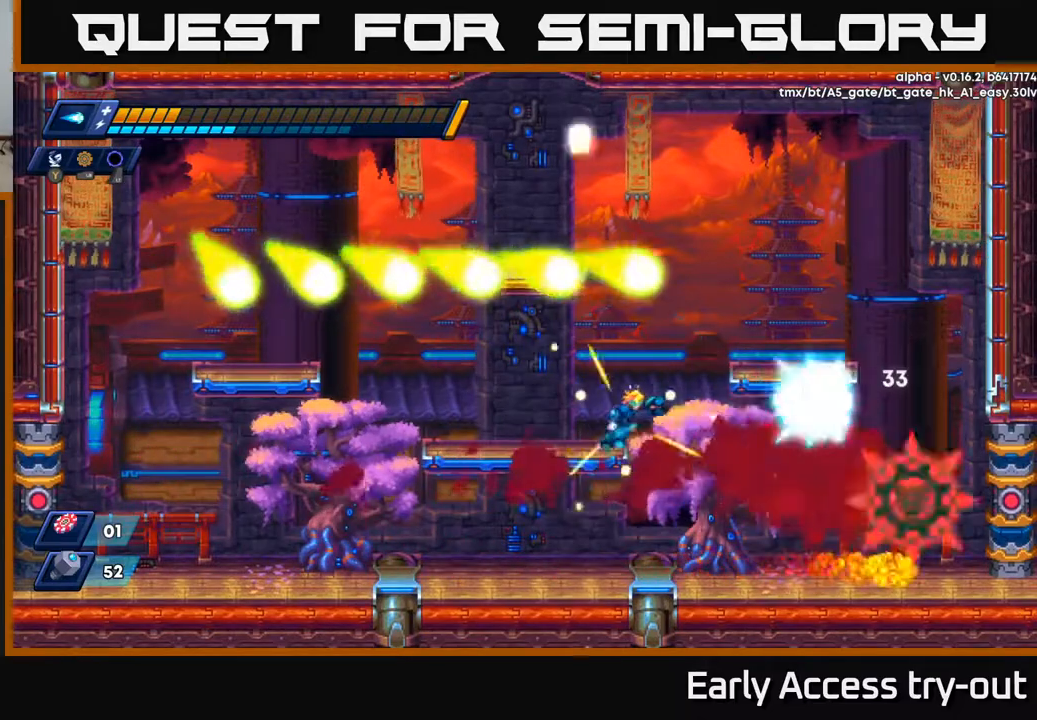
{"buttons": [], "right_stick": "center", "events": [[383, "X", "down"], [483, "DPAD_RIGHT", "up"], [483, "X", "up"]]}
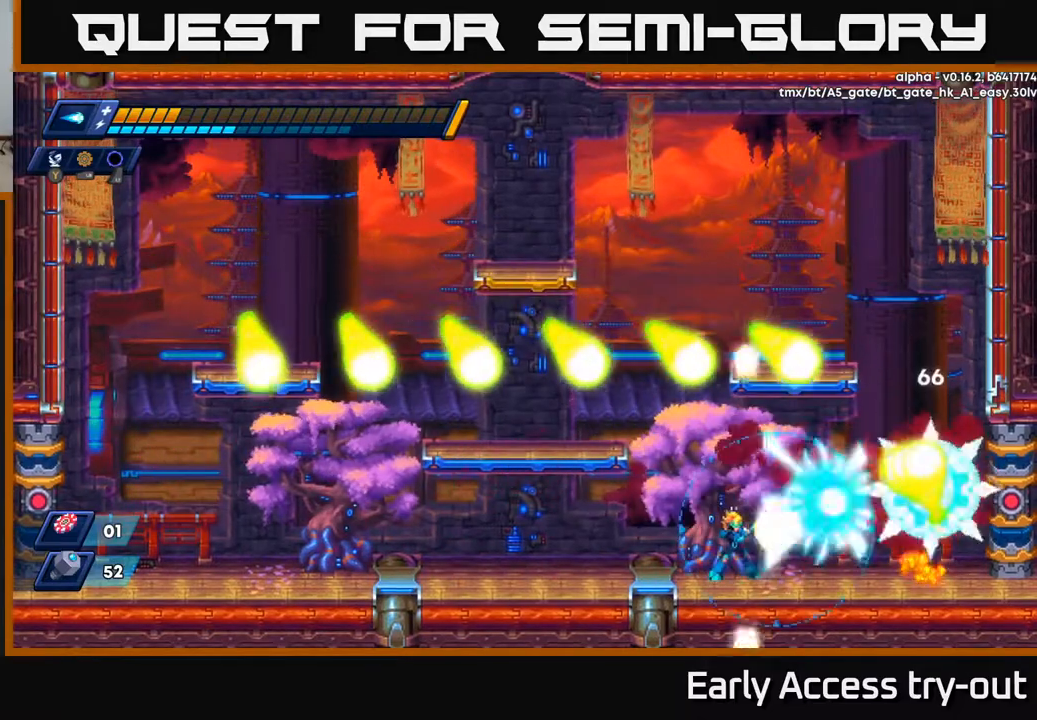
{"buttons": ["DPAD_LEFT"], "right_stick": "center", "events": [[50, "X", "down"], [133, "DPAD_LEFT", "down"], [150, "X", "up"], [200, "X", "down"], [300, "X", "up"]]}
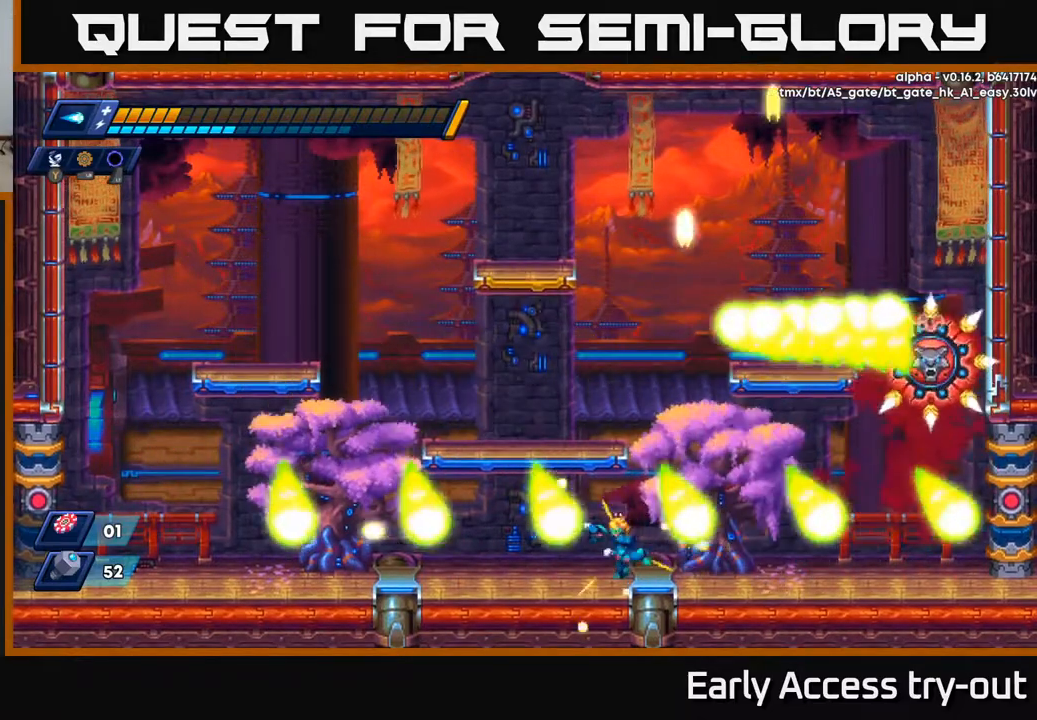
{"buttons": ["DPAD_LEFT"], "right_stick": "center", "events": [[67, "DPAD_LEFT", "up"], [100, "A", "down"], [250, "DPAD_LEFT", "down"], [433, "A", "up"]]}
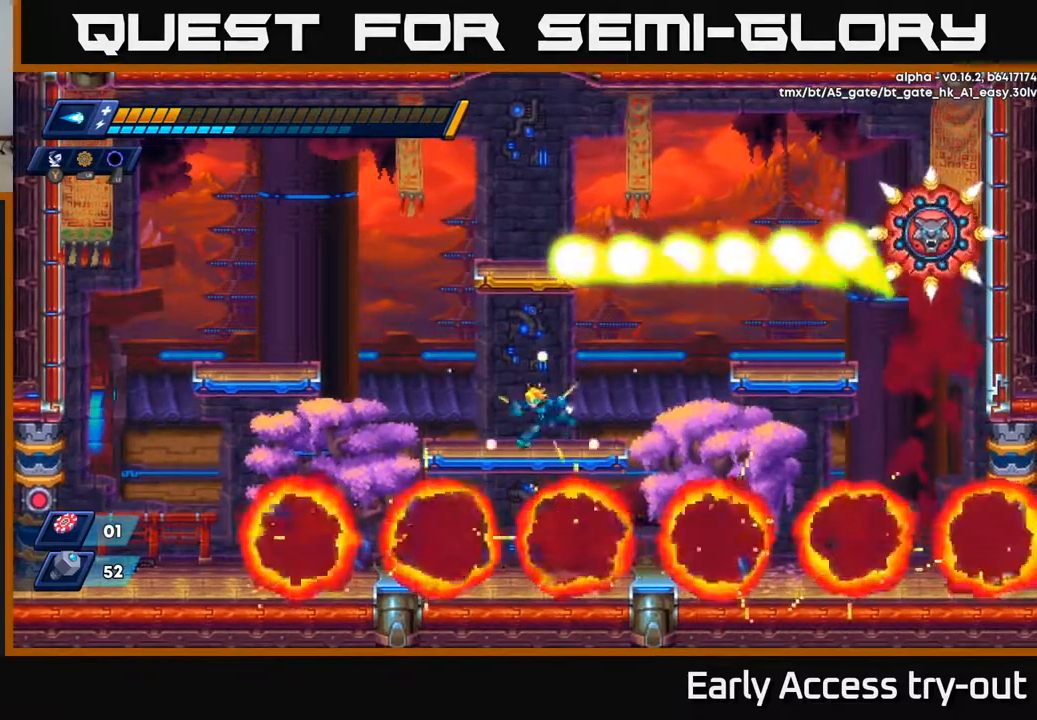
{"buttons": [], "right_stick": "center", "events": [[83, "DPAD_LEFT", "up"], [117, "A", "down"], [117, "DPAD_RIGHT", "down"], [233, "DPAD_RIGHT", "up"], [283, "A", "up"], [350, "X", "down"], [433, "X", "up"]]}
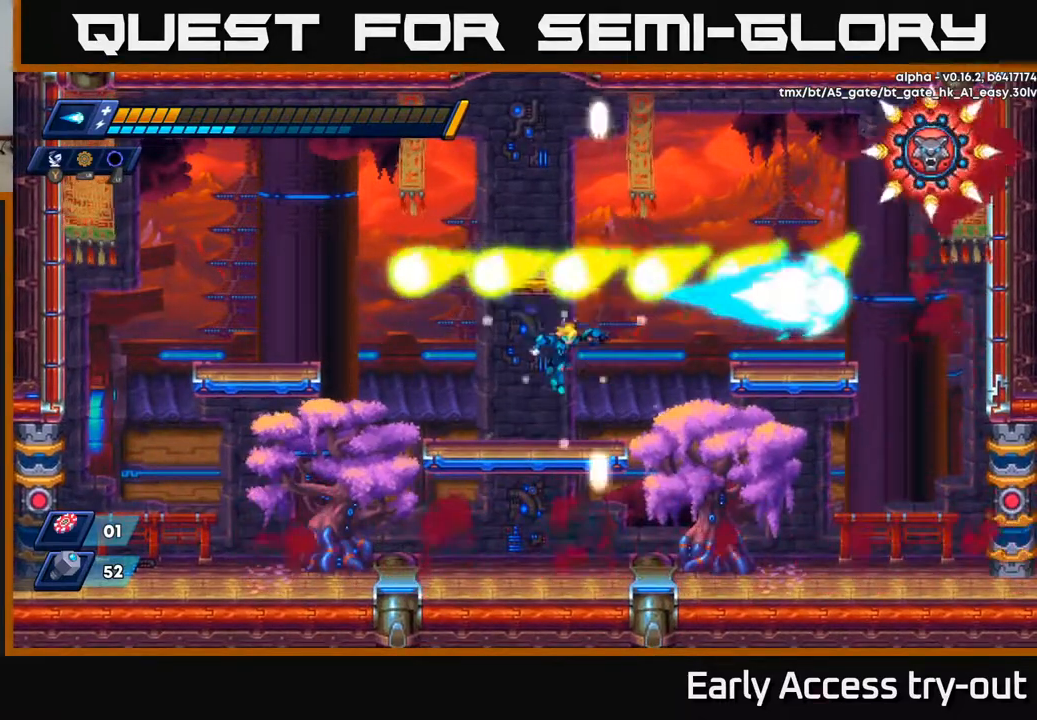
{"buttons": [], "right_stick": "center", "events": [[150, "DPAD_RIGHT", "down"], [467, "DPAD_RIGHT", "up"]]}
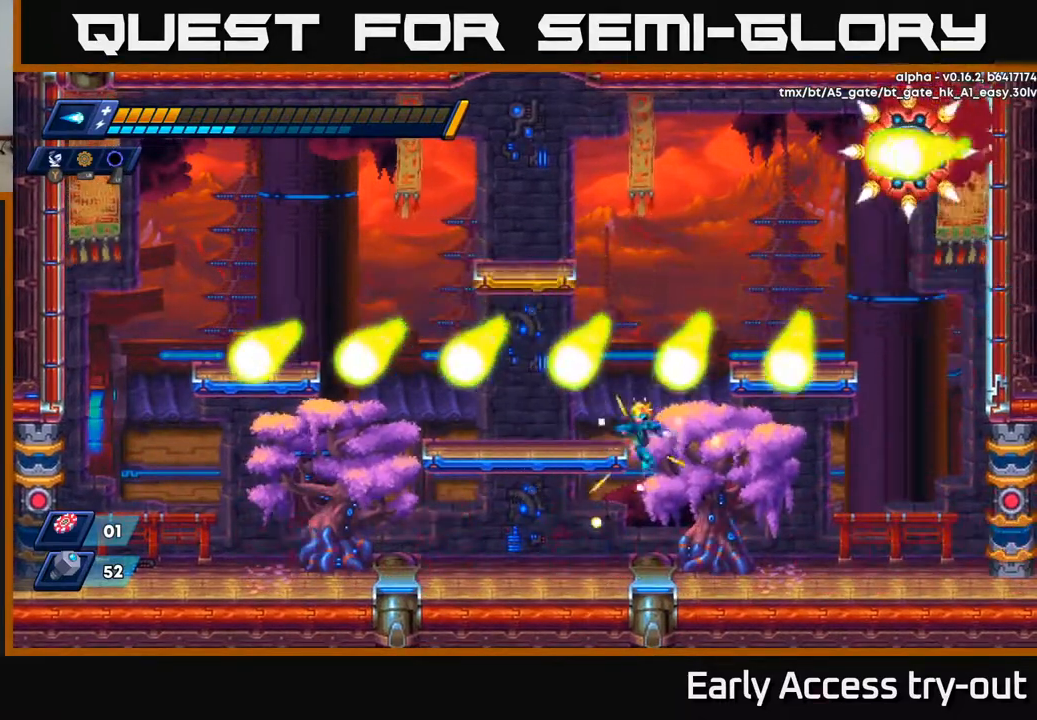
{"buttons": ["A", "DPAD_LEFT"], "right_stick": "center", "events": [[33, "DPAD_LEFT", "down"], [200, "DPAD_LEFT", "up"], [333, "DPAD_LEFT", "down"], [433, "A", "down"]]}
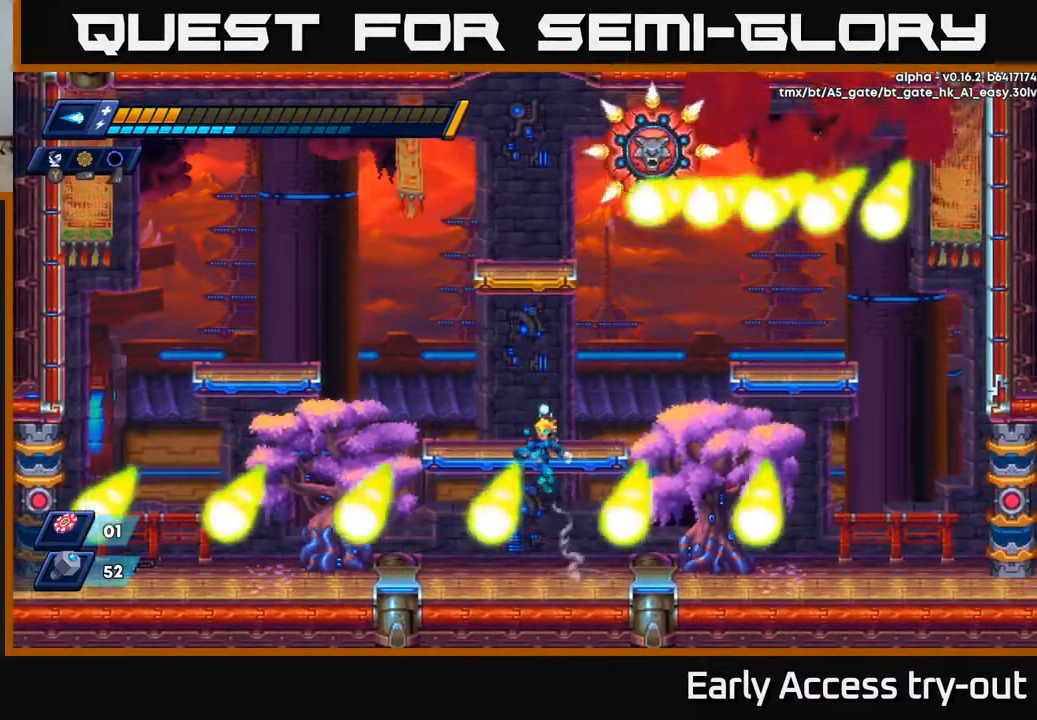
{"buttons": ["DPAD_LEFT"], "right_stick": "center", "events": [[217, "A", "up"]]}
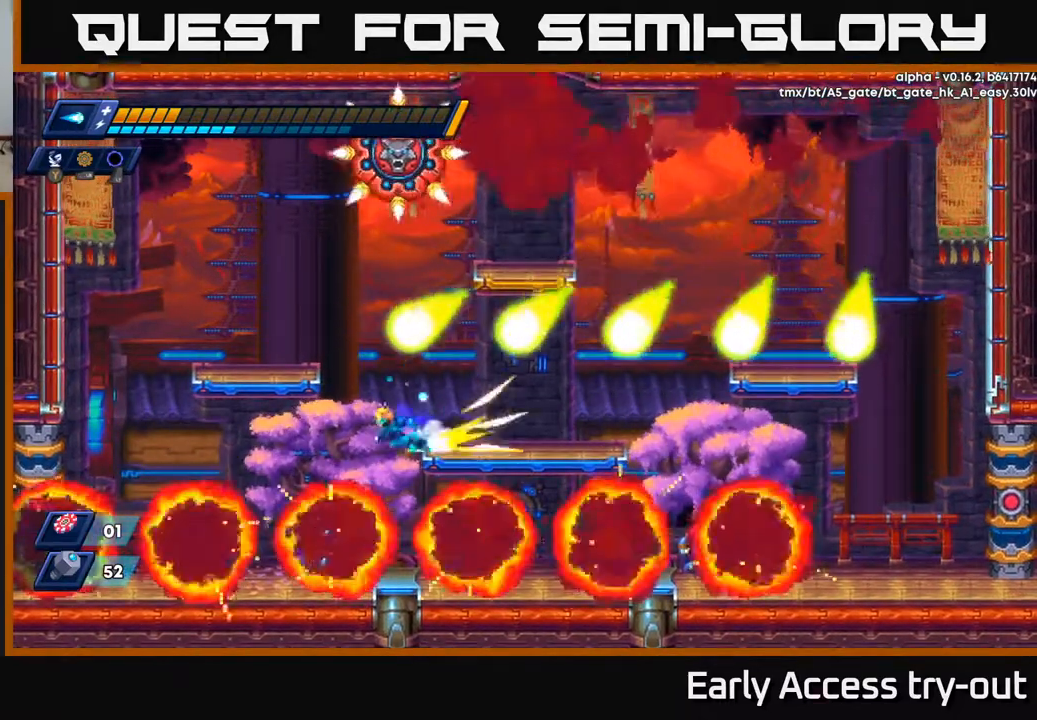
{"buttons": ["DPAD_LEFT"], "right_stick": "center", "events": [[183, "DPAD_LEFT", "up"], [333, "DPAD_LEFT", "down"]]}
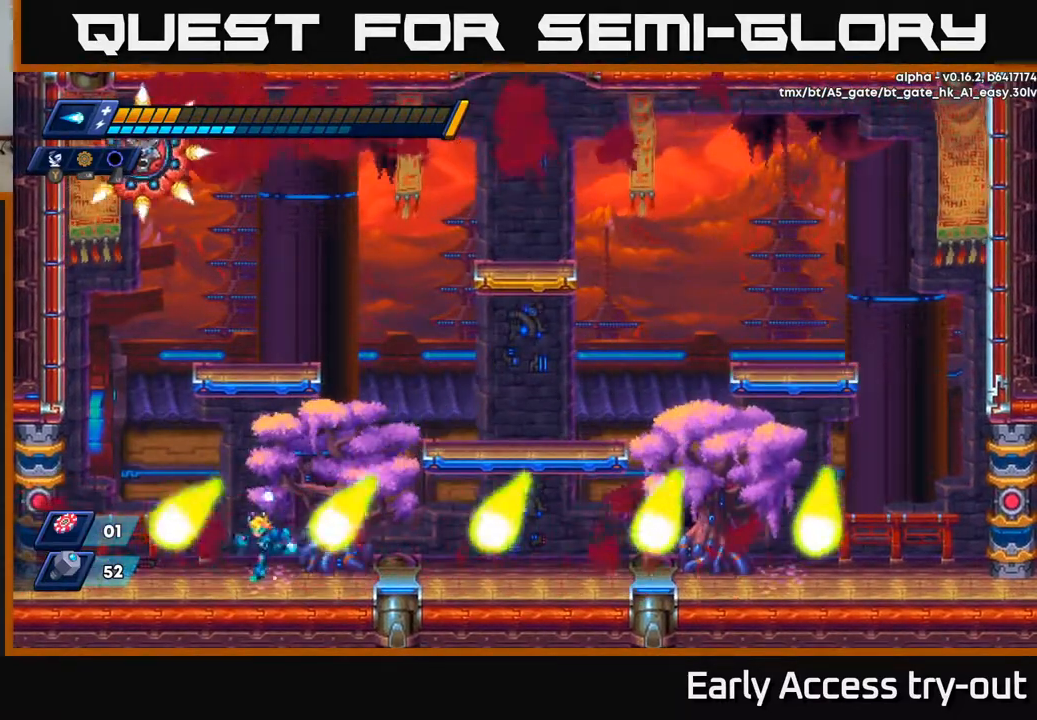
{"buttons": ["X", "DPAD_LEFT"], "right_stick": "center", "events": [[150, "A", "down"], [333, "A", "up"], [483, "X", "down"]]}
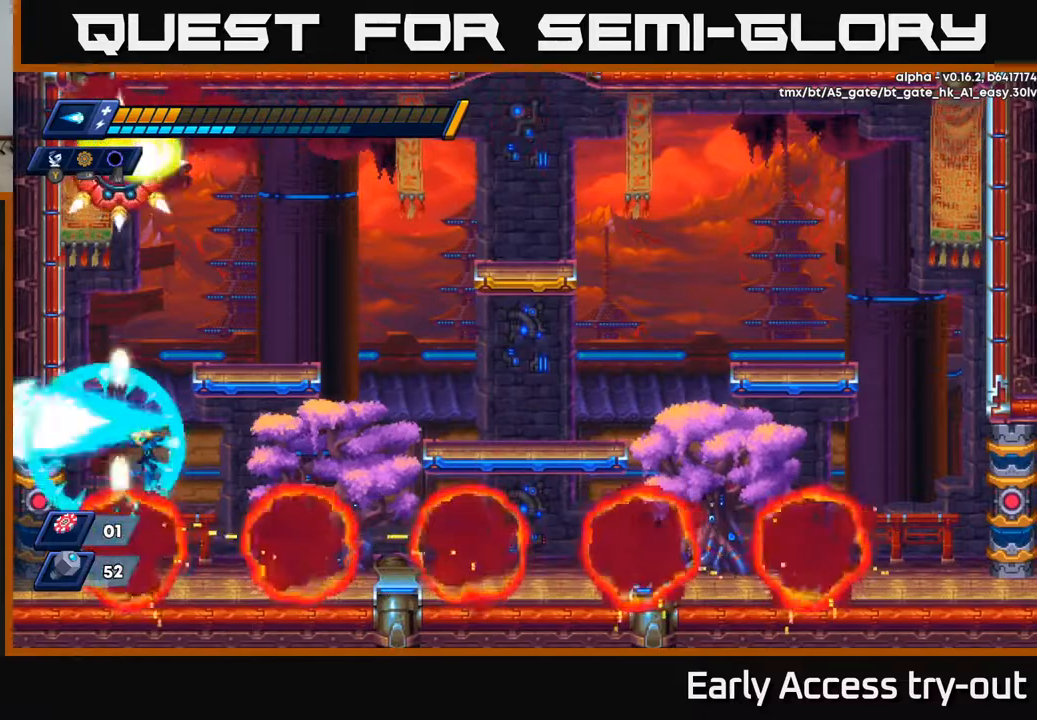
{"buttons": [], "right_stick": "center", "events": [[17, "DPAD_LEFT", "up"], [67, "X", "up"], [200, "Y", "down"], [300, "Y", "up"], [367, "Y", "down"], [450, "Y", "up"]]}
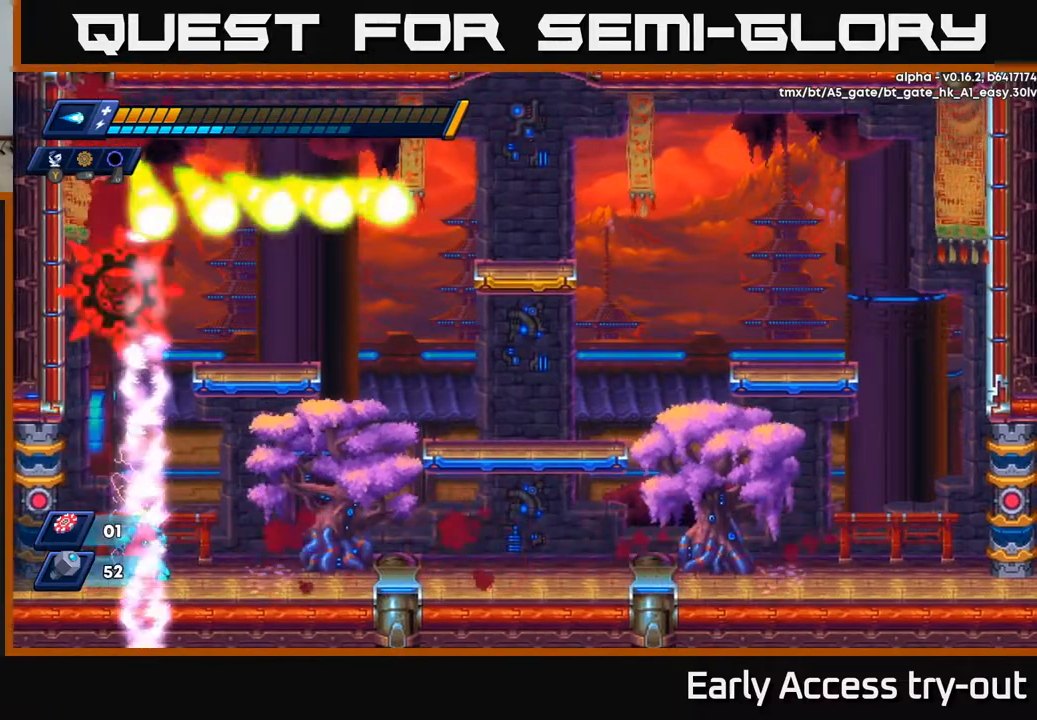
{"buttons": ["DPAD_RIGHT"], "right_stick": "center", "events": [[83, "DPAD_RIGHT", "down"]]}
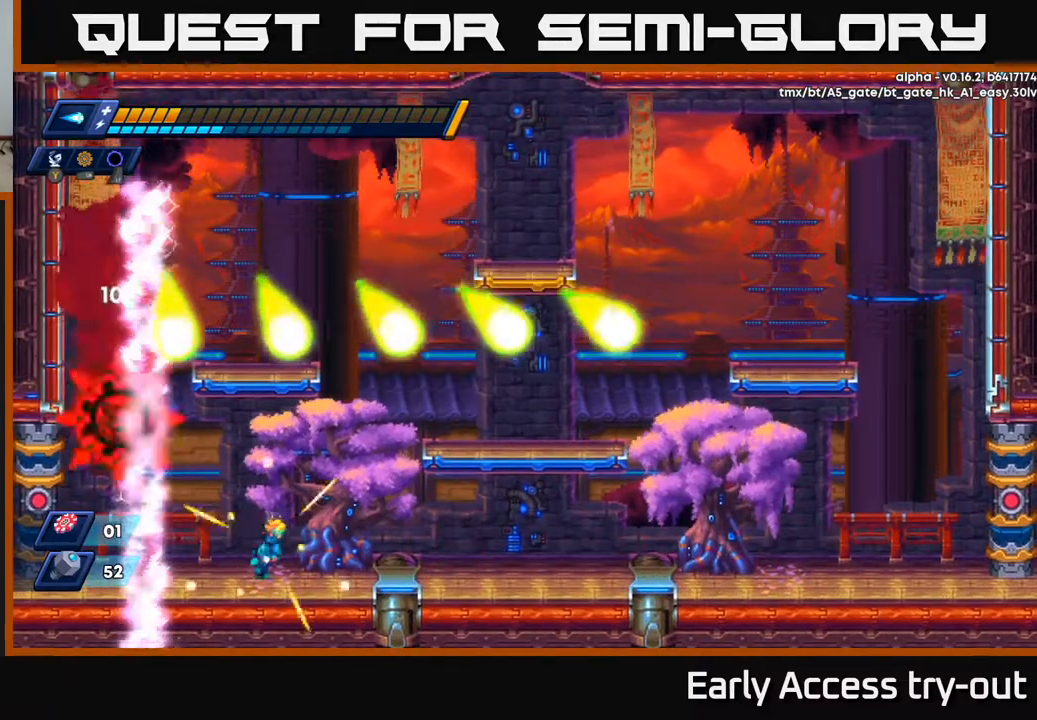
{"buttons": [], "right_stick": "center", "events": [[67, "DPAD_RIGHT", "up"], [83, "DPAD_LEFT", "down"], [133, "DPAD_LEFT", "up"], [133, "X", "down"], [217, "X", "up"], [267, "X", "down"], [350, "X", "up"], [417, "X", "down"], [483, "X", "up"]]}
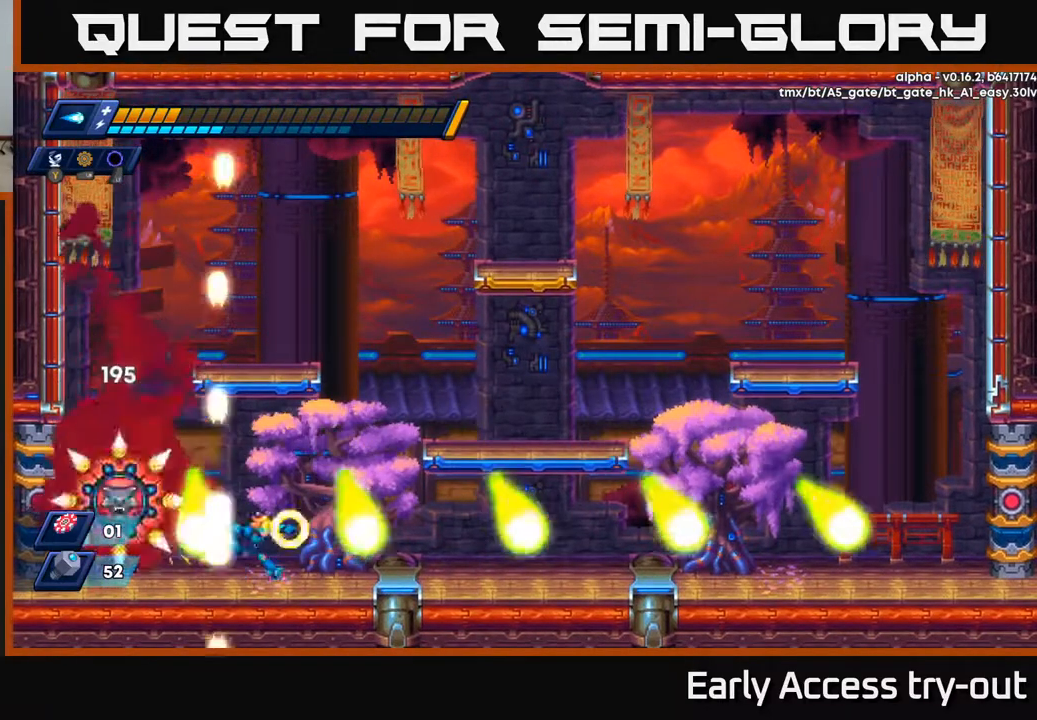
{"buttons": ["DPAD_RIGHT"], "right_stick": "center", "events": [[33, "X", "down"], [67, "DPAD_RIGHT", "down"], [100, "X", "up"]]}
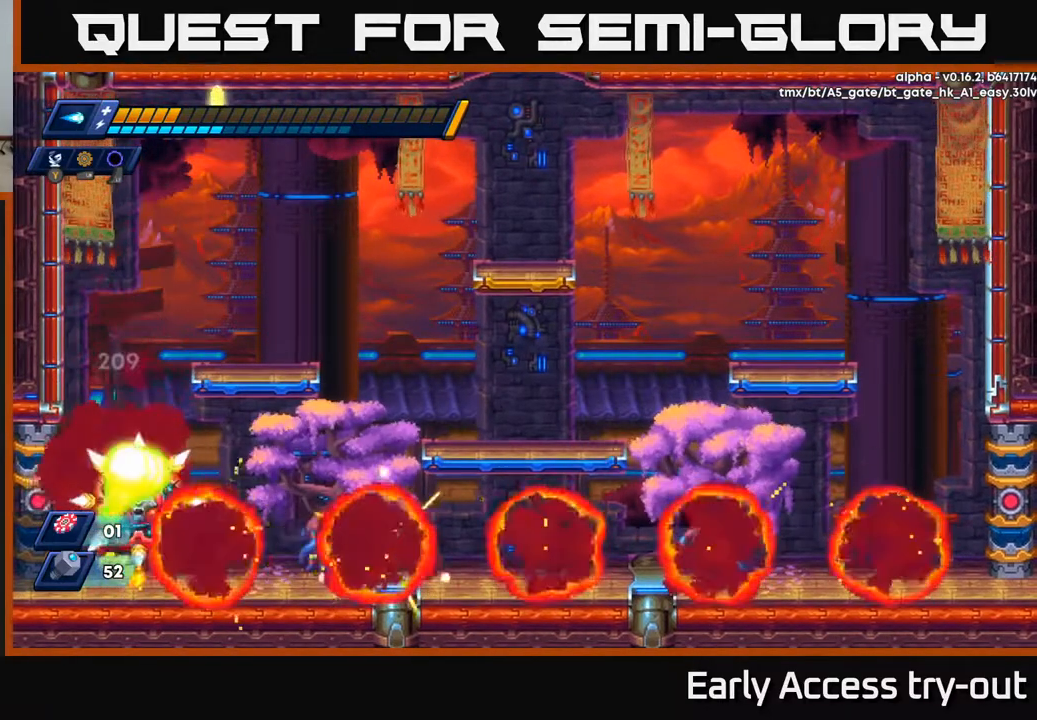
{"buttons": ["A", "DPAD_RIGHT"], "right_stick": "center", "events": [[267, "DPAD_RIGHT", "up"], [283, "DPAD_LEFT", "down"], [317, "DPAD_LEFT", "up"], [317, "X", "down"], [400, "A", "down"], [417, "DPAD_RIGHT", "down"], [433, "X", "up"]]}
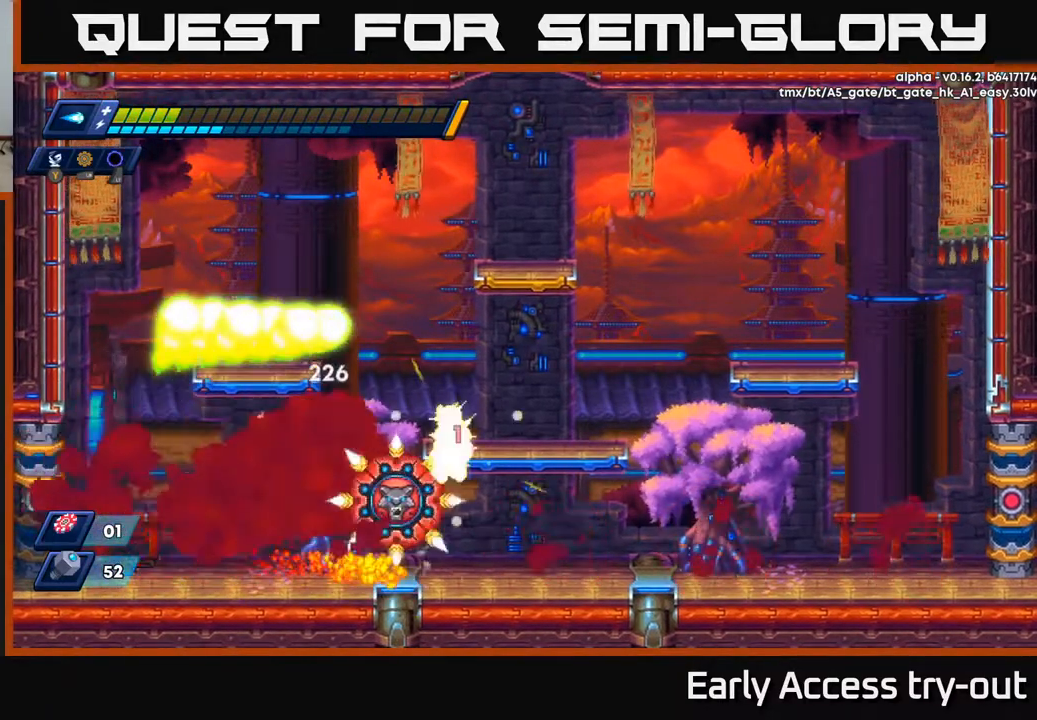
{"buttons": ["DPAD_RIGHT"], "right_stick": "center", "events": [[183, "A", "up"], [250, "A", "down"], [350, "A", "up"]]}
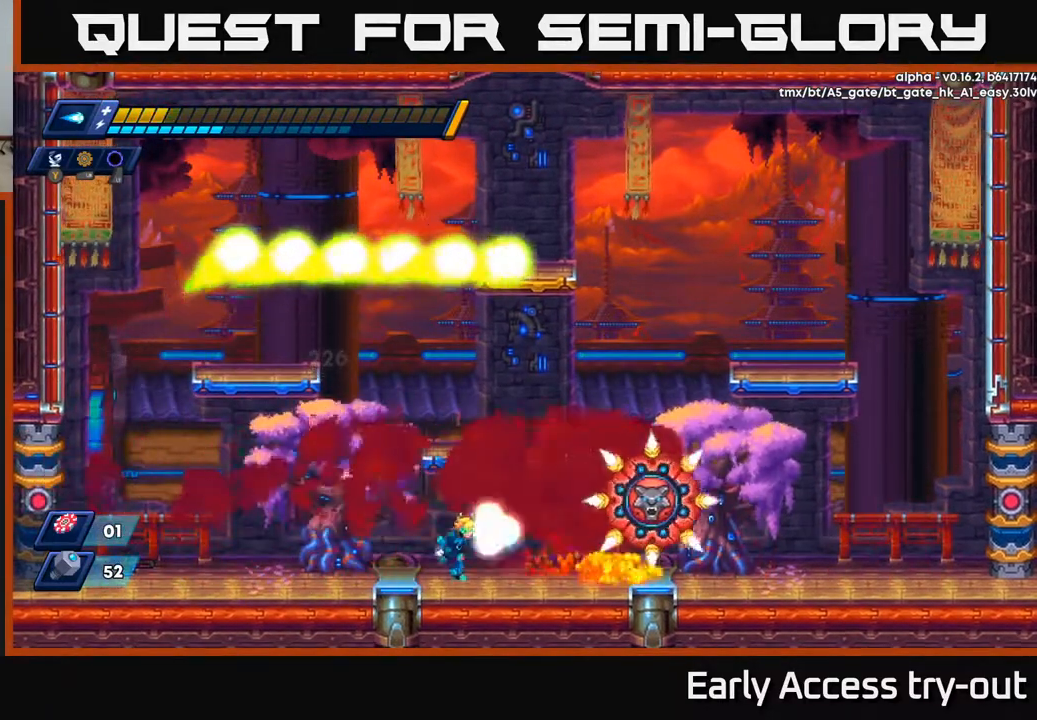
{"buttons": ["X", "DPAD_RIGHT"], "right_stick": "center", "events": [[50, "X", "down"], [150, "X", "up"], [217, "X", "down"], [300, "X", "up"], [367, "X", "down"], [433, "X", "up"], [483, "X", "down"]]}
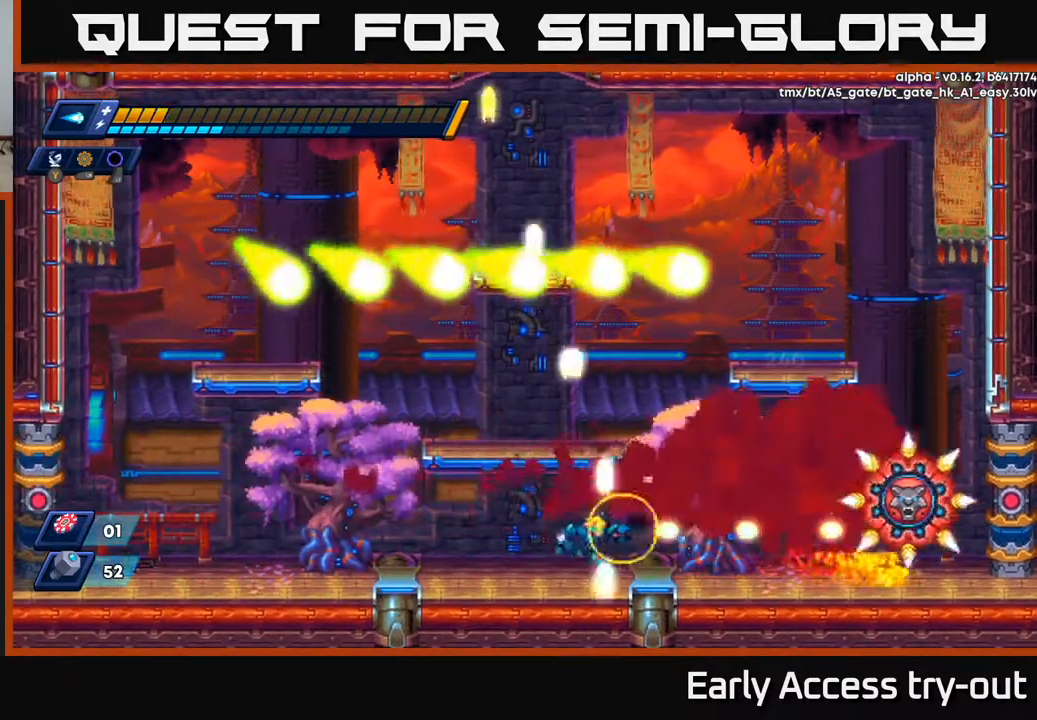
{"buttons": [], "right_stick": "center", "events": [[50, "X", "up"], [117, "X", "down"], [183, "X", "up"], [217, "DPAD_RIGHT", "up"], [250, "X", "down"], [317, "X", "up"], [383, "X", "down"], [450, "X", "up"]]}
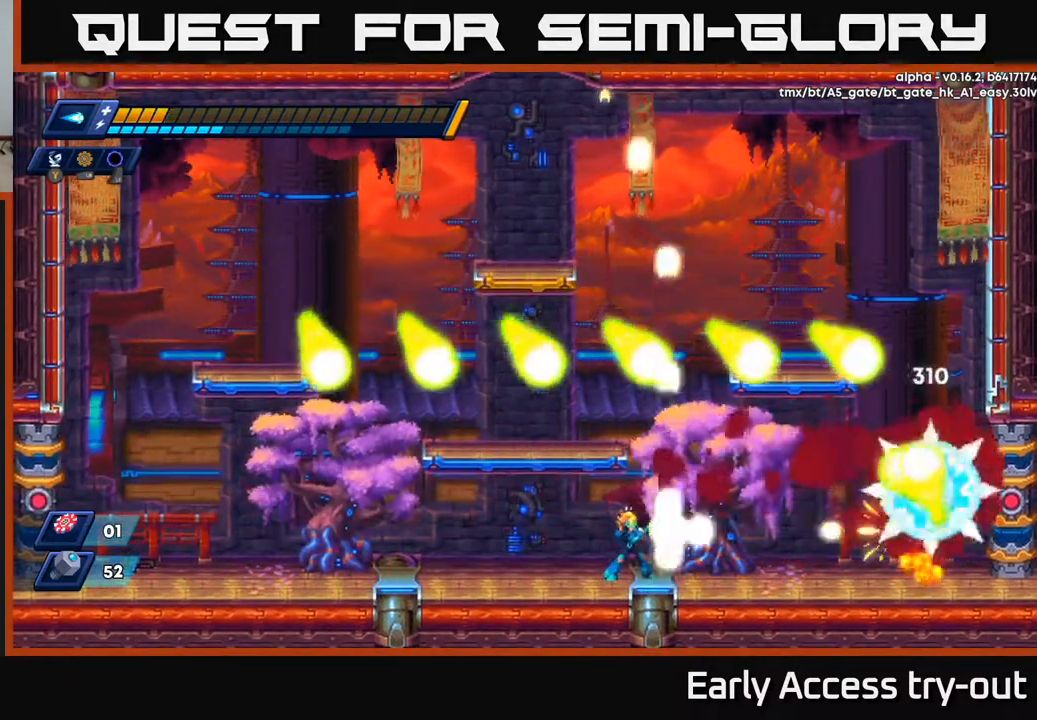
{"buttons": ["A"], "right_stick": "center", "events": [[33, "X", "down"], [100, "X", "up"], [183, "DPAD_RIGHT", "down"], [183, "X", "down"], [233, "X", "up"], [300, "DPAD_RIGHT", "up"], [317, "X", "down"], [400, "A", "down"], [400, "X", "up"]]}
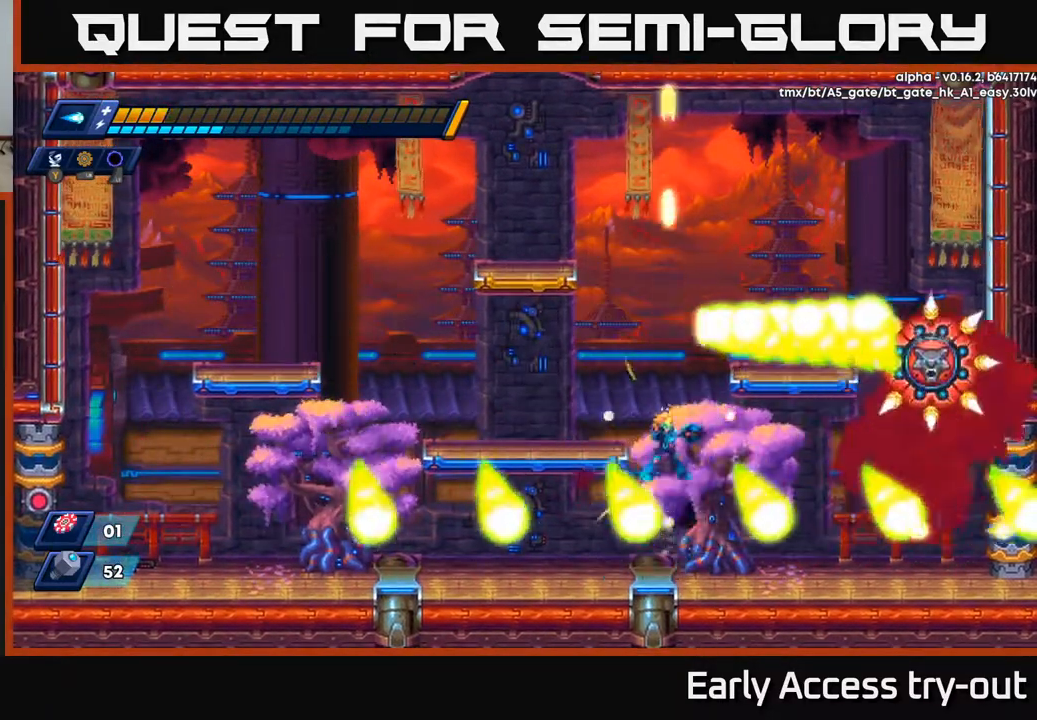
{"buttons": ["DPAD_LEFT"], "right_stick": "center", "events": [[150, "DPAD_LEFT", "down"], [233, "A", "up"]]}
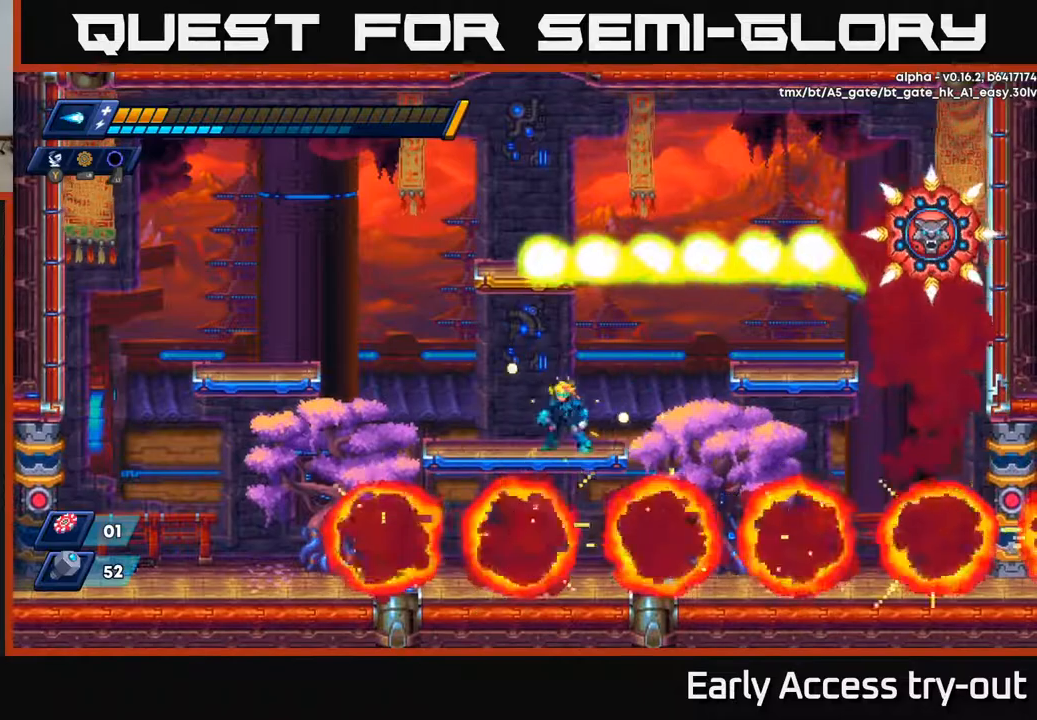
{"buttons": ["DPAD_RIGHT"], "right_stick": "center", "events": [[17, "DPAD_LEFT", "up"], [67, "DPAD_RIGHT", "down"], [217, "A", "down"], [317, "A", "up"]]}
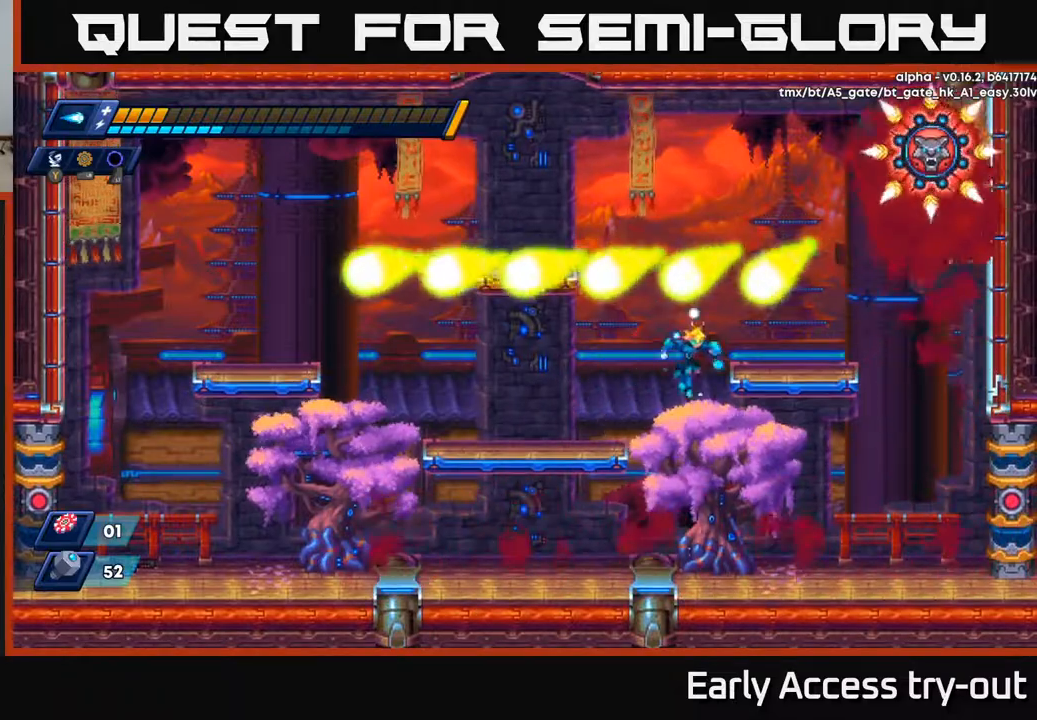
{"buttons": [], "right_stick": "center", "events": [[333, "X", "down"], [367, "DPAD_RIGHT", "up"], [383, "X", "up"], [450, "X", "down"], [500, "X", "up"]]}